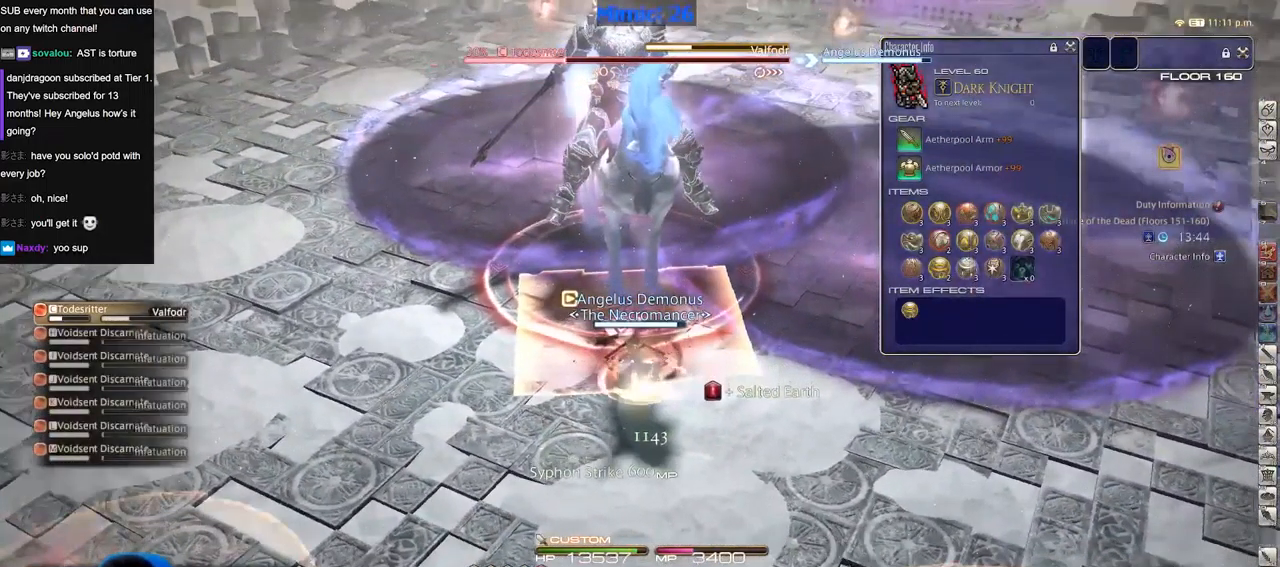
Gameplay with keyboard; each line is a JSON object with the keys held at the frame after it. "events" lists presses ("down") and releases ("up") of "alt_l", "alt_r", "backspace", "caps_lock", "ctrl_l", "ctrl_r", "down", "escape", "f1", "f10", "f11", "f12", "f2", "f3", "f4", "f5", "f6", "f7", "f8", "f9", "left", "return", "right", "shift_l", "shift_r", "space", "super", "tab" and "up" between this image and that frame as [ms after this image, input, new state], when the widget could be followed in between. No other keys are recorded. Mouse input is not recorded. Not read: other_keys.
{"keys": [], "events": [[33, "alt_r", "down"], [399, "alt_r", "up"], [449, "return", "down"], [499, "return", "up"]]}
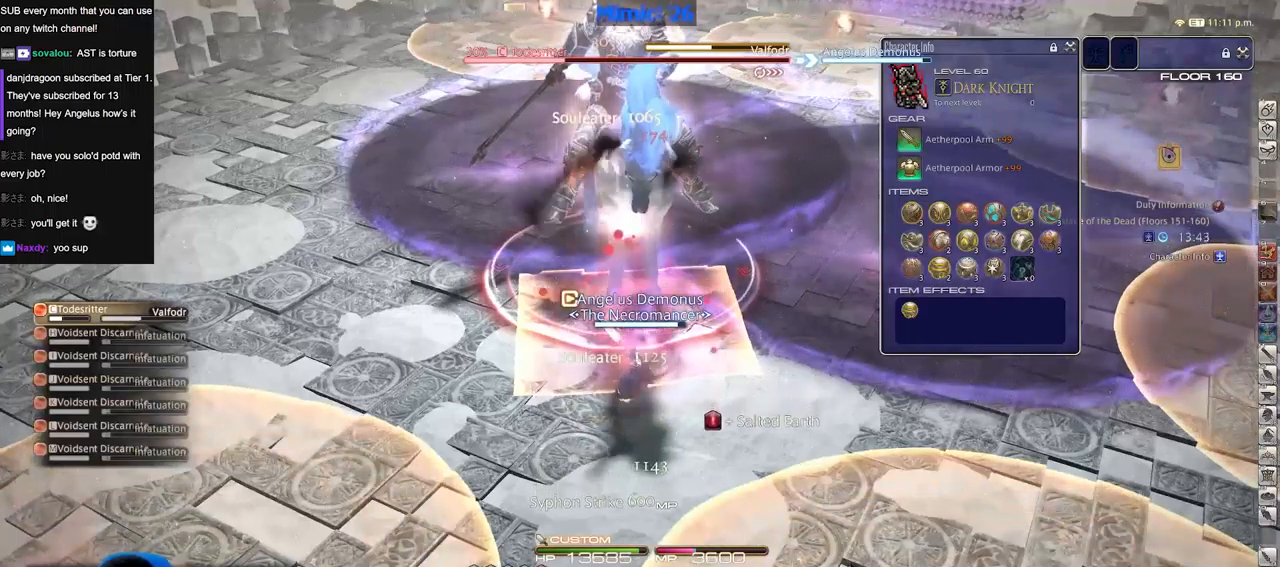
{"keys": [], "events": [[84, "return", "down"], [184, "return", "up"], [284, "return", "down"], [317, "return", "up"]]}
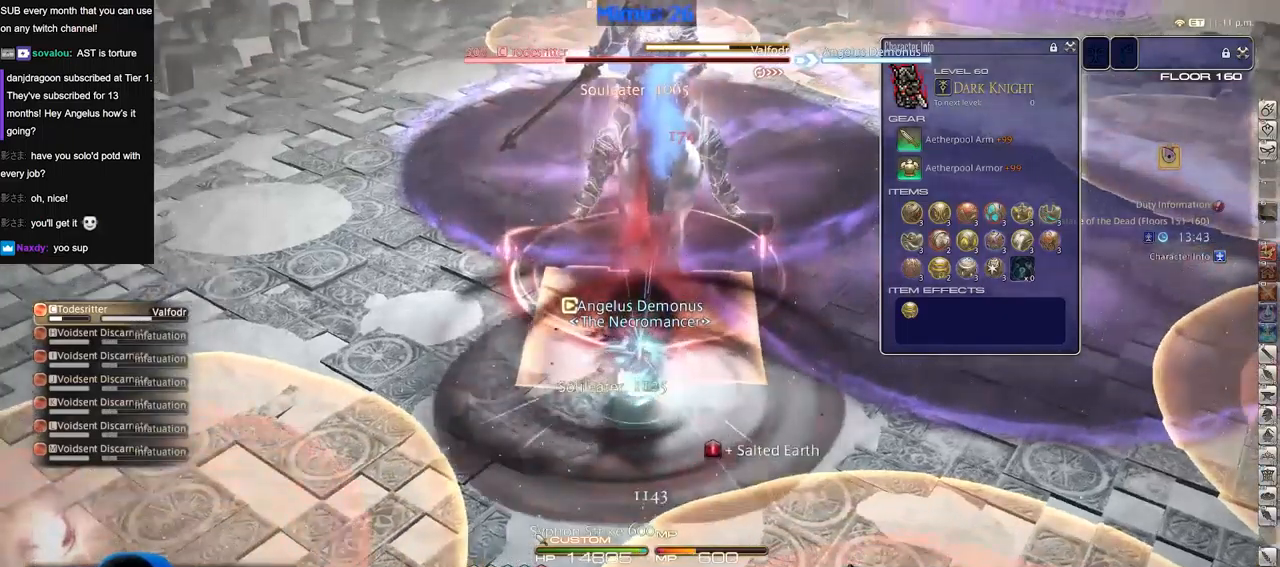
{"keys": [], "events": []}
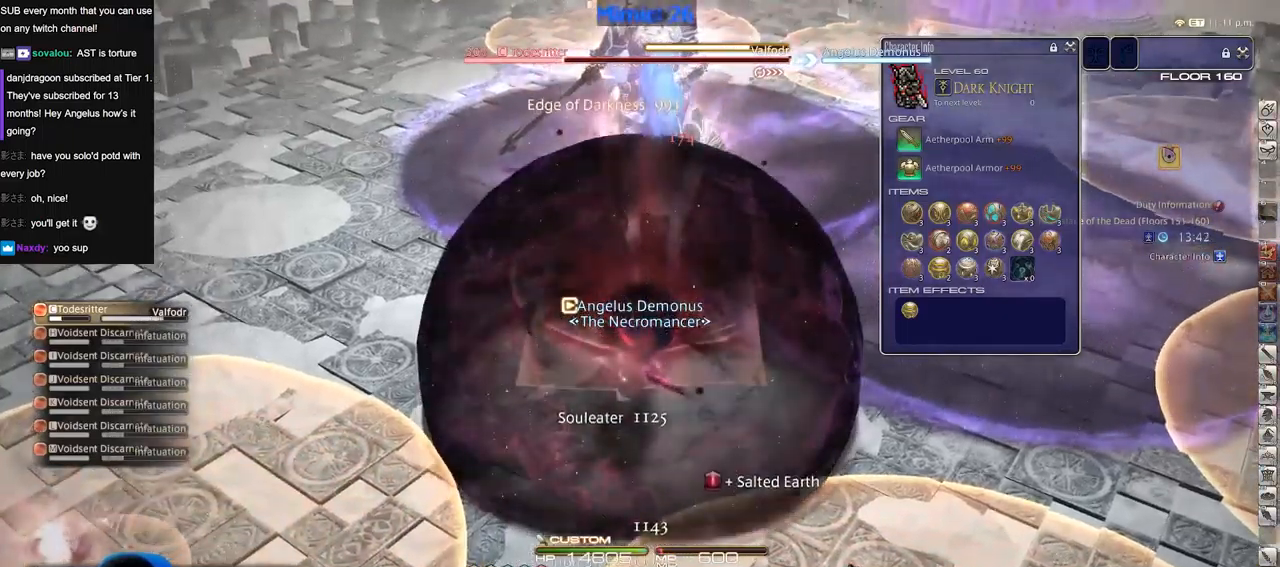
{"keys": [], "events": []}
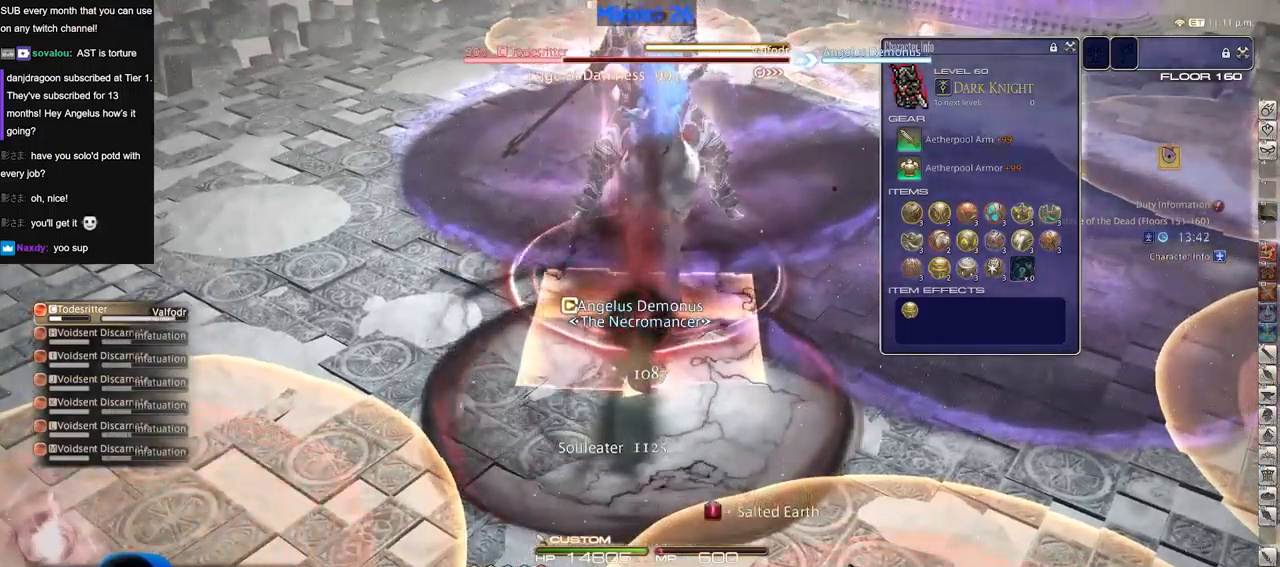
{"keys": [], "events": [[417, "return", "down"], [467, "return", "up"]]}
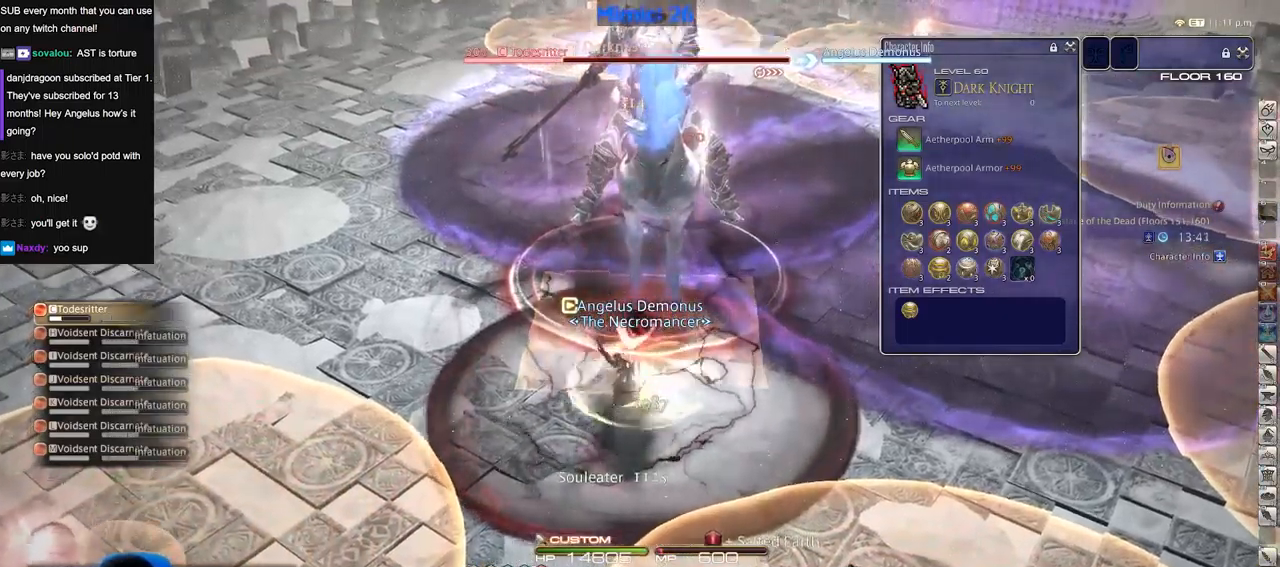
{"keys": [], "events": []}
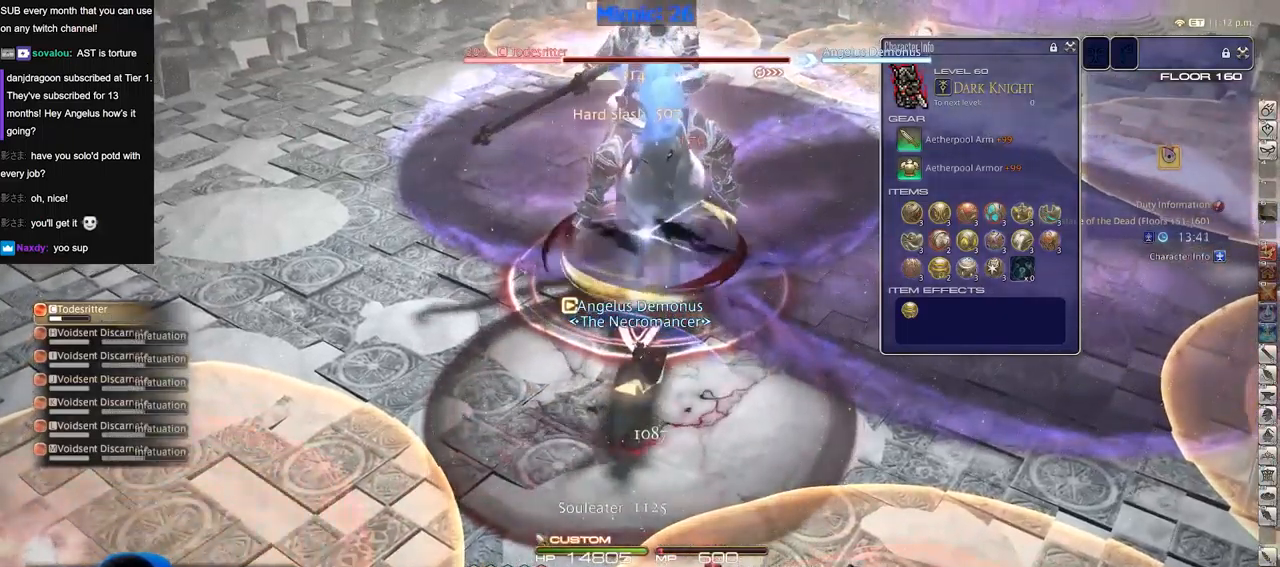
{"keys": ["shift_r"], "events": [[117, "shift_r", "down"]]}
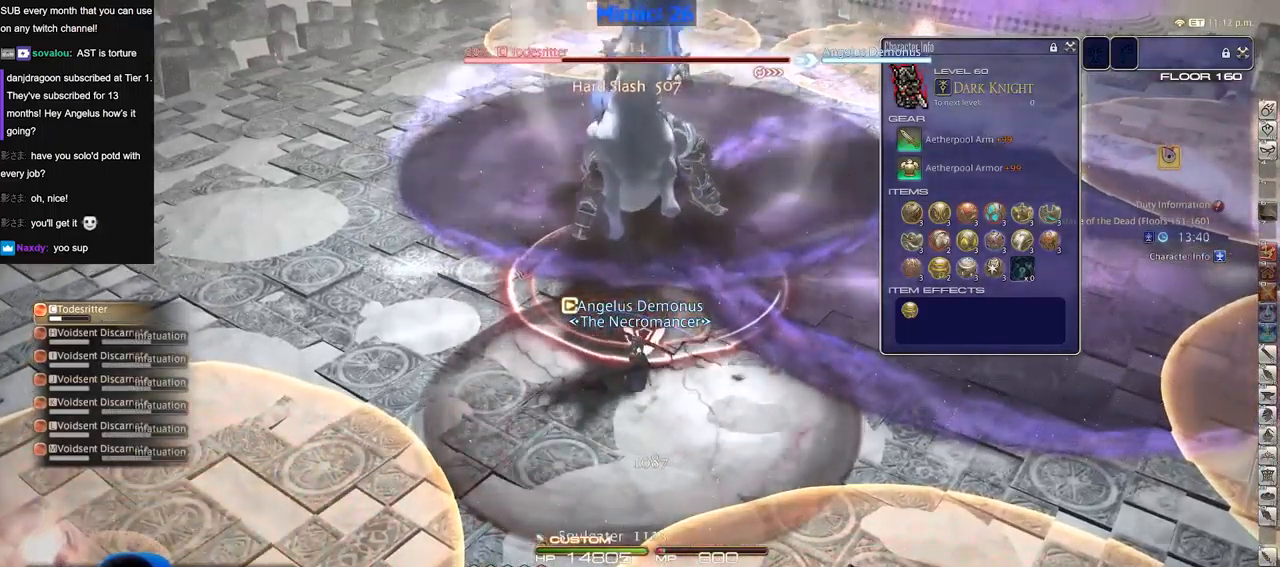
{"keys": ["shift_r"], "events": []}
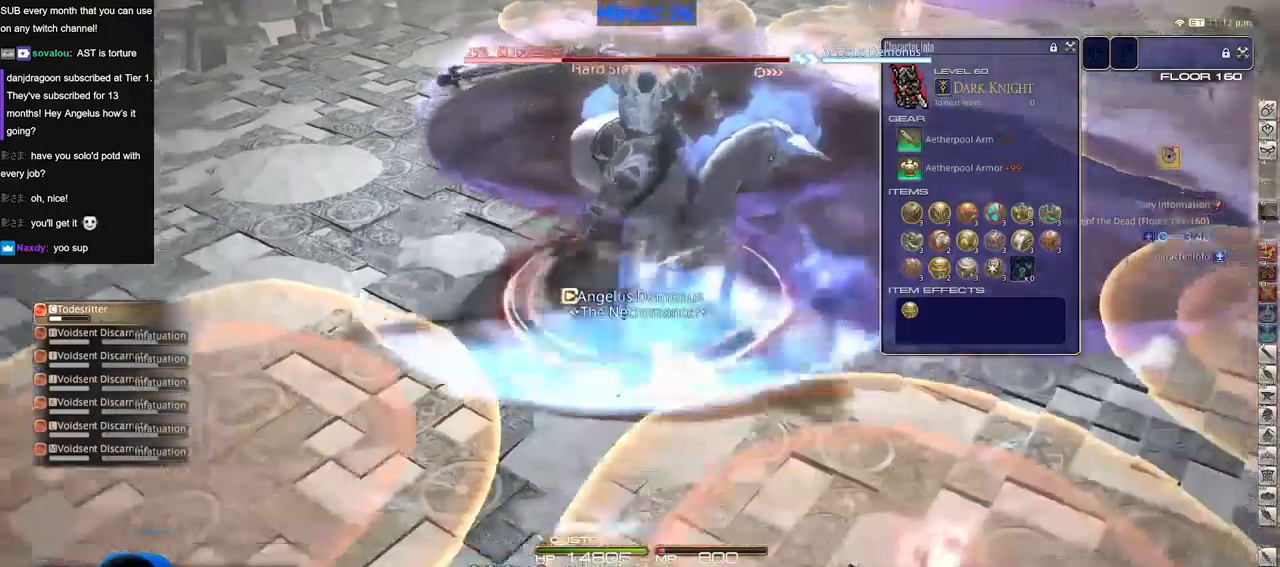
{"keys": [], "events": [[150, "shift_r", "up"]]}
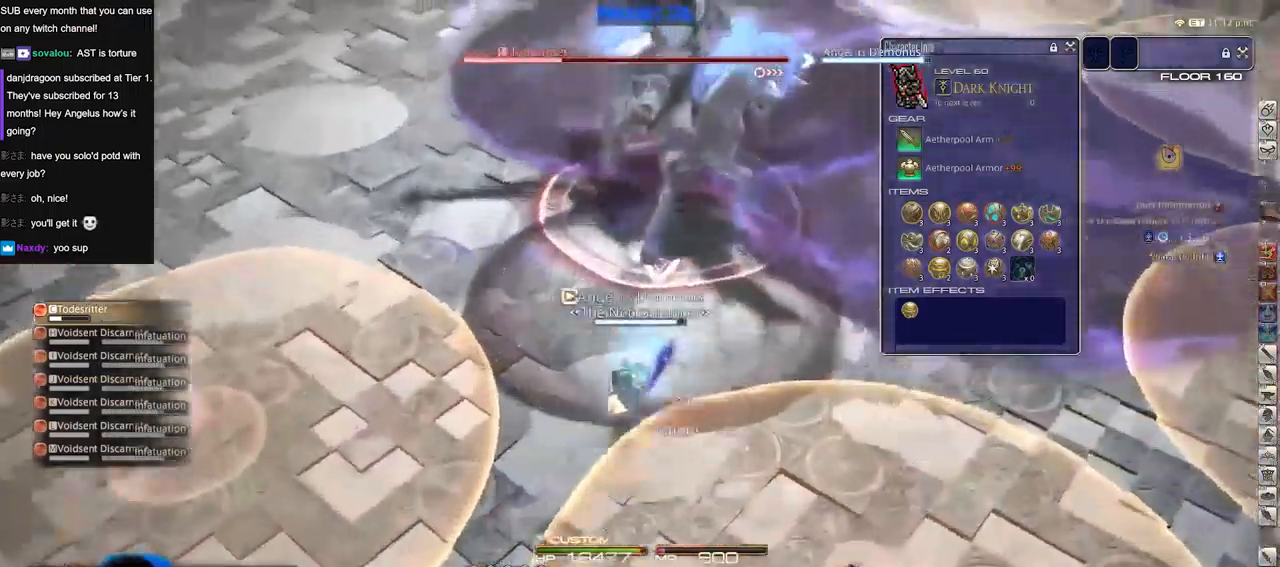
{"keys": [], "events": []}
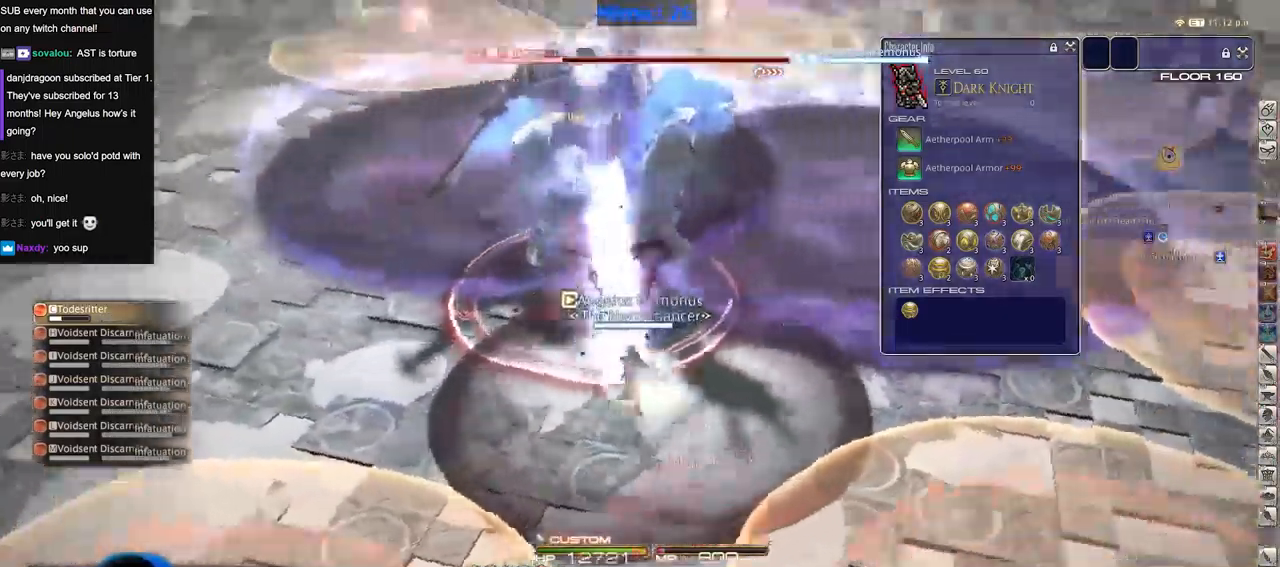
{"keys": [], "events": []}
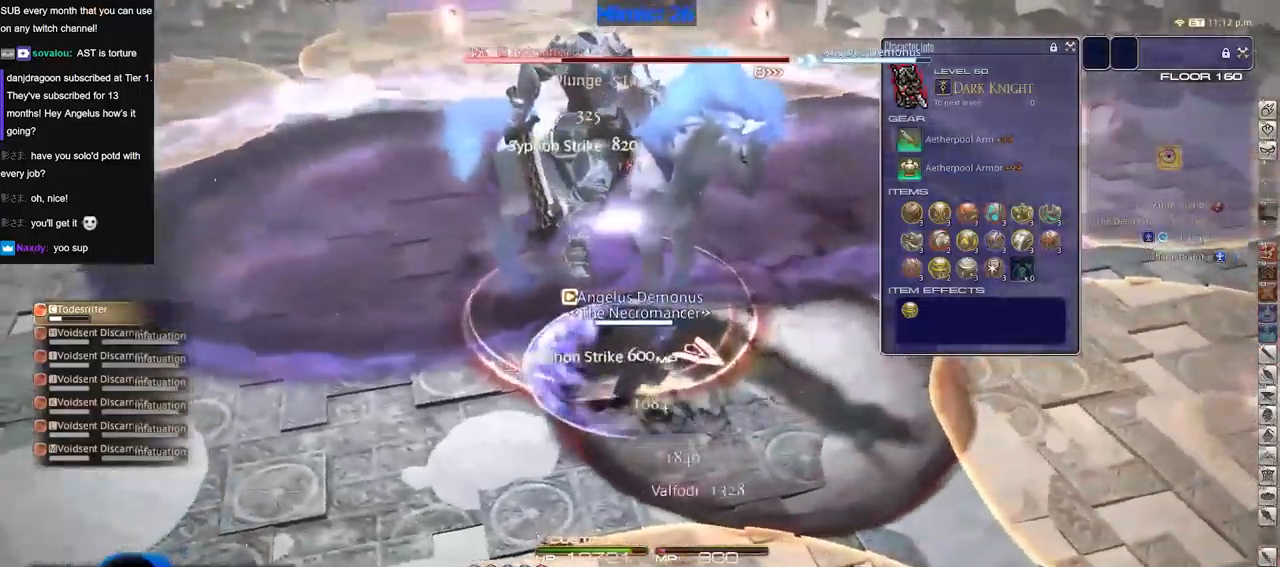
{"keys": [], "events": []}
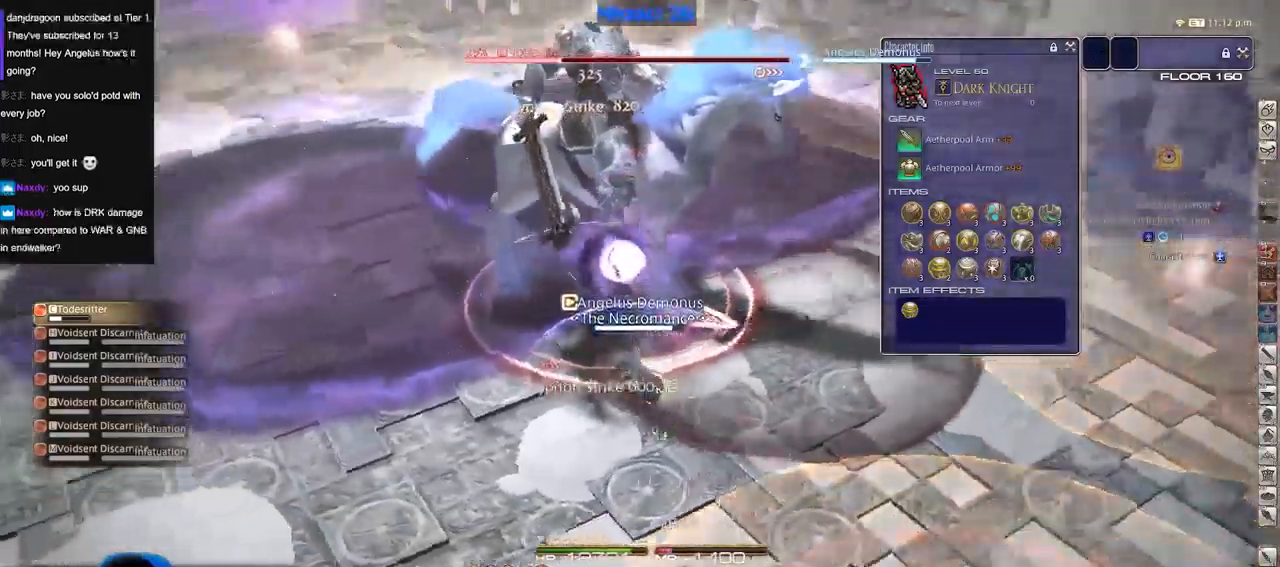
{"keys": [], "events": []}
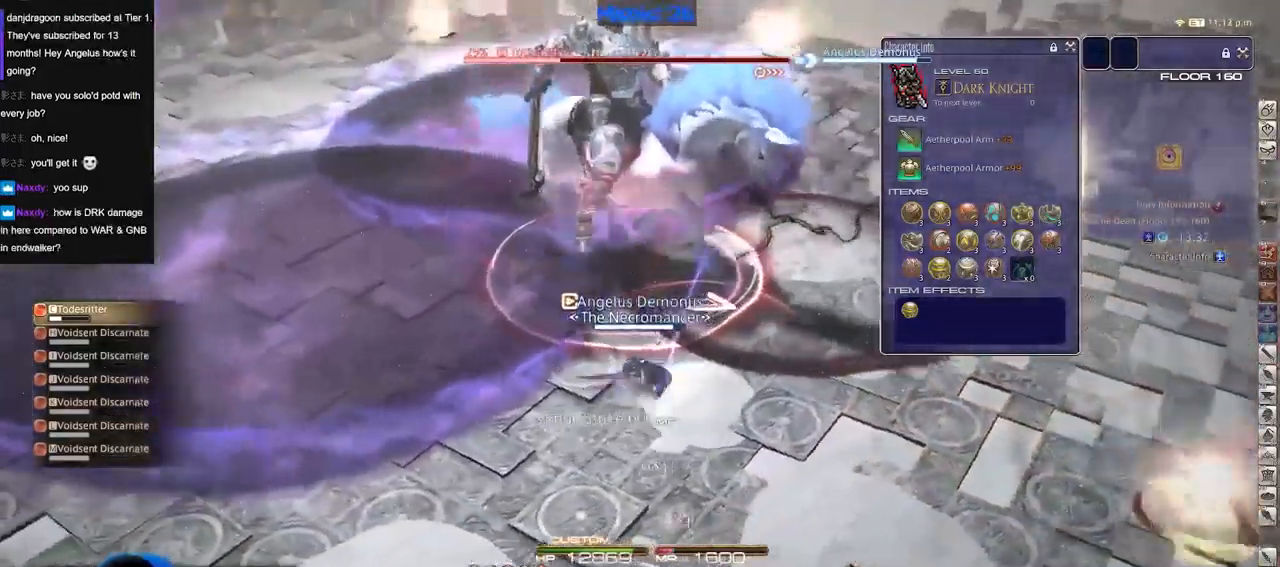
{"keys": [], "events": []}
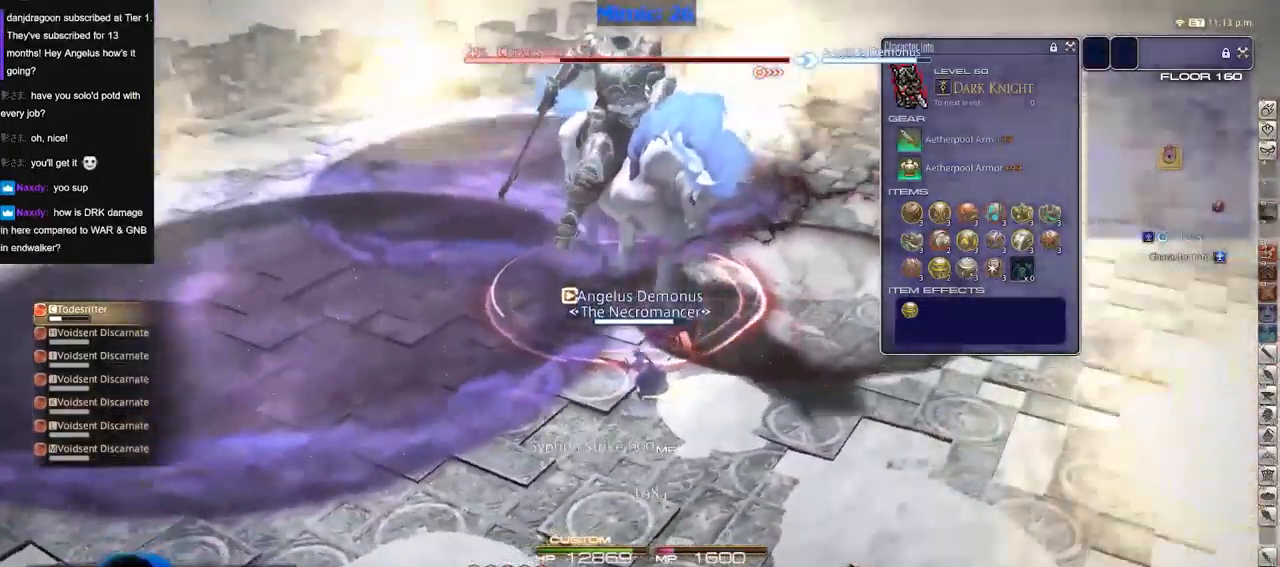
{"keys": [], "events": [[250, "return", "down"], [284, "return", "up"], [384, "return", "down"], [434, "return", "up"]]}
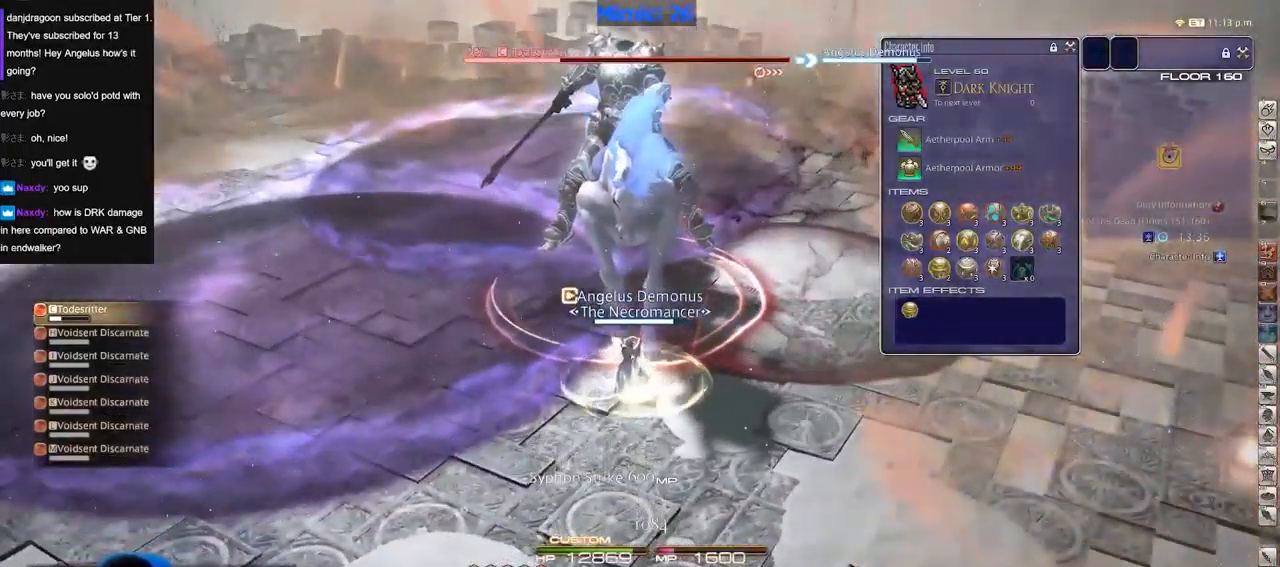
{"keys": [], "events": [[267, "return", "down"], [300, "return", "up"], [400, "return", "down"], [450, "return", "up"]]}
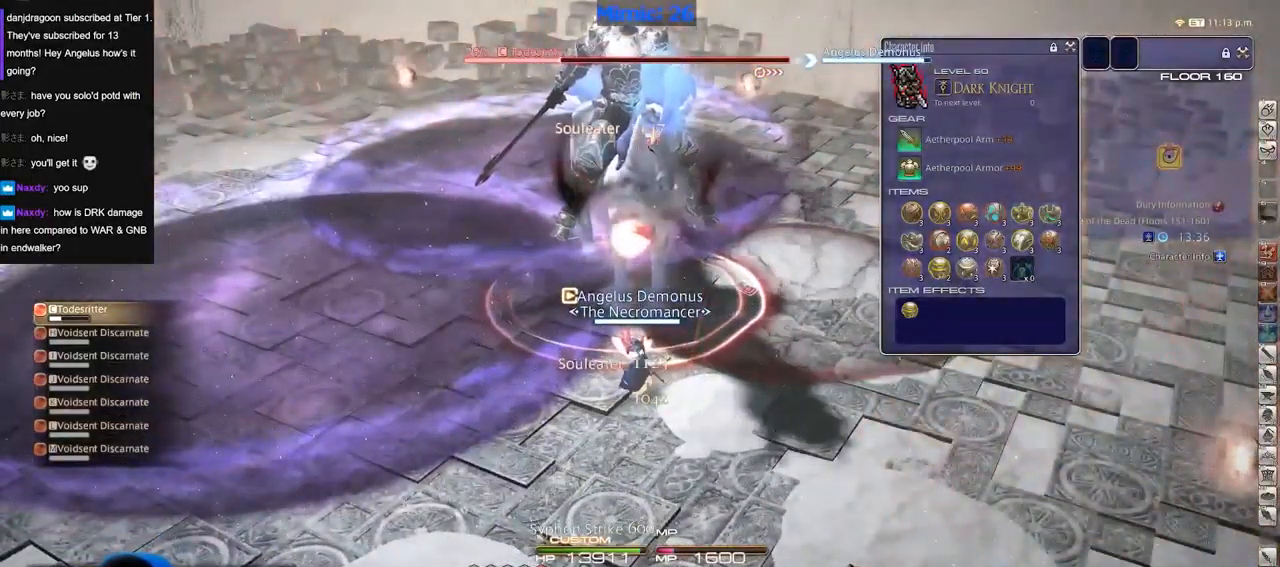
{"keys": [], "events": []}
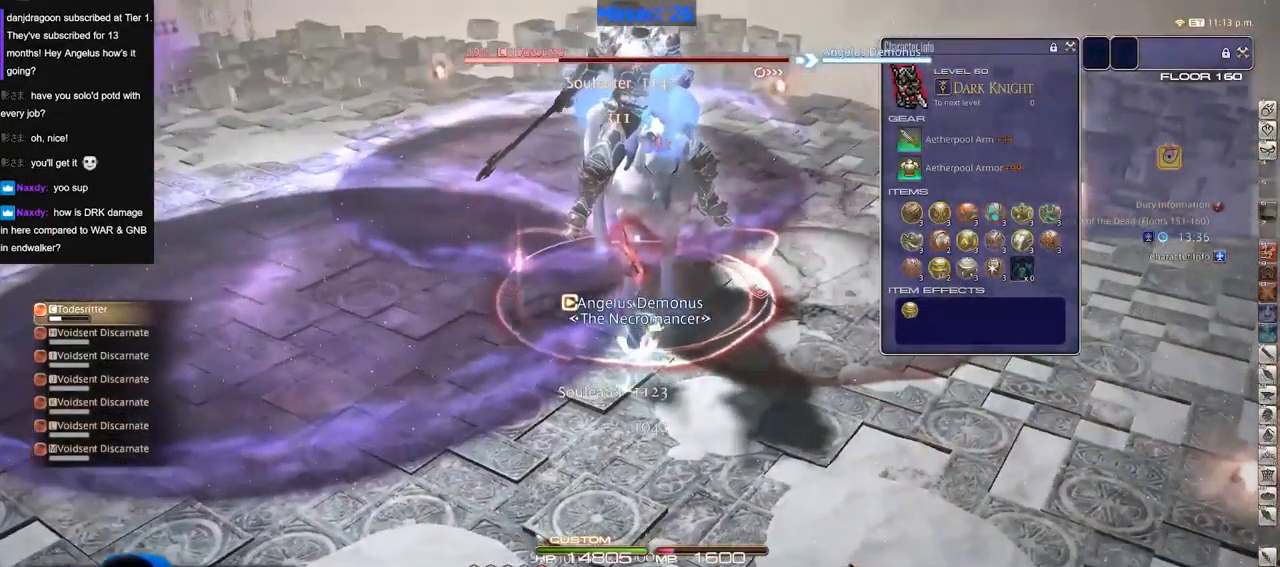
{"keys": [], "events": [[150, "return", "down"], [250, "return", "up"]]}
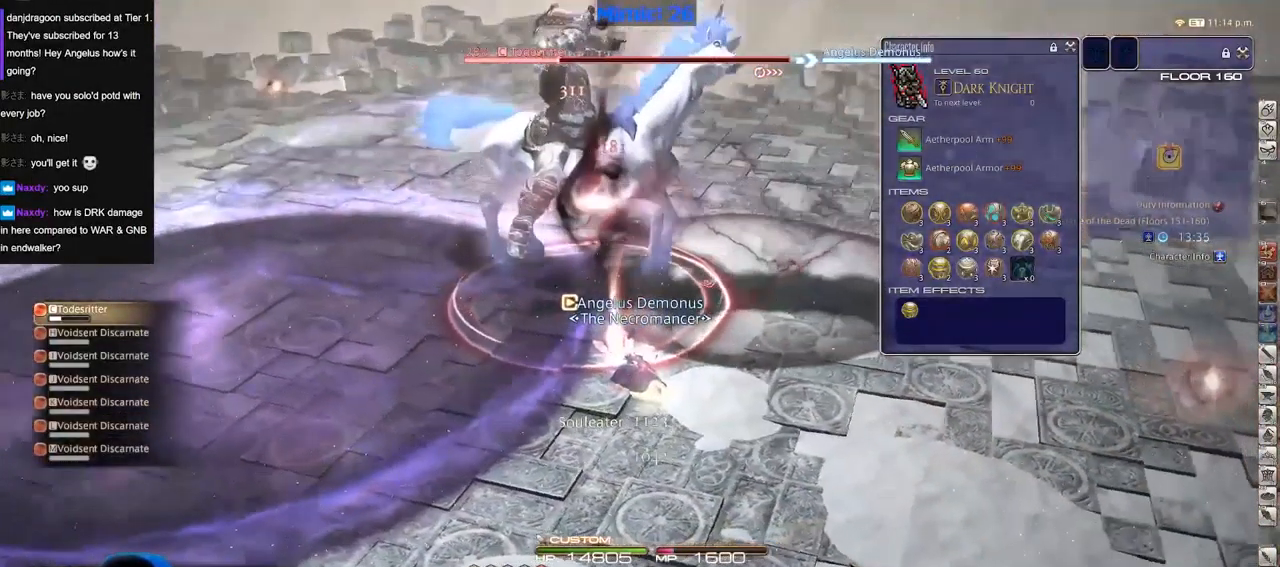
{"keys": [], "events": []}
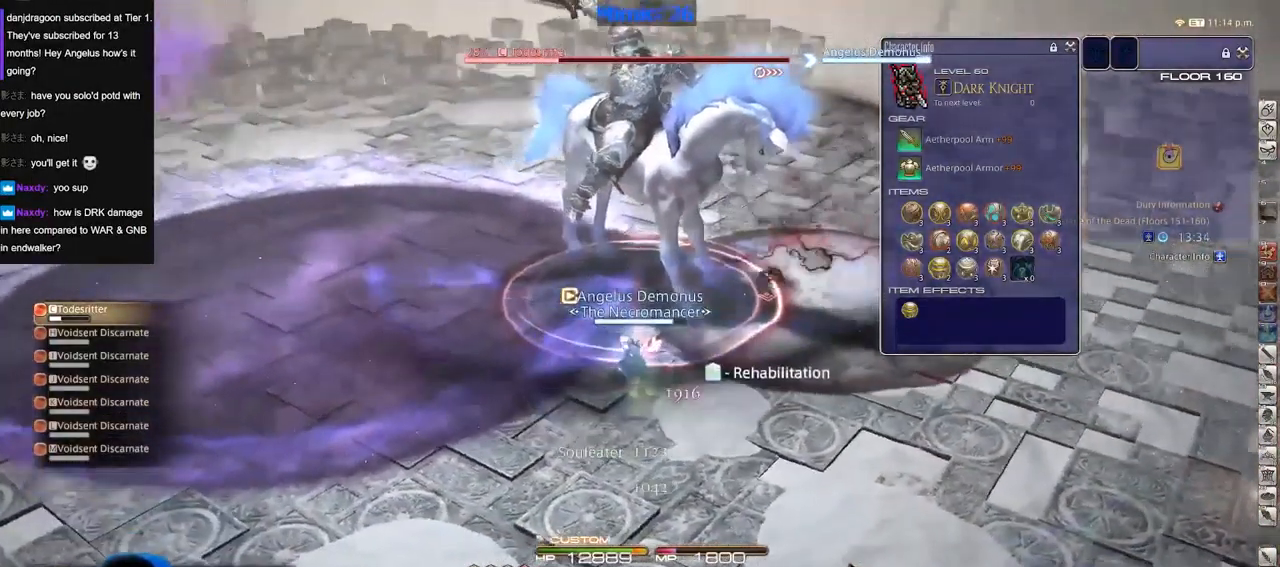
{"keys": [], "events": []}
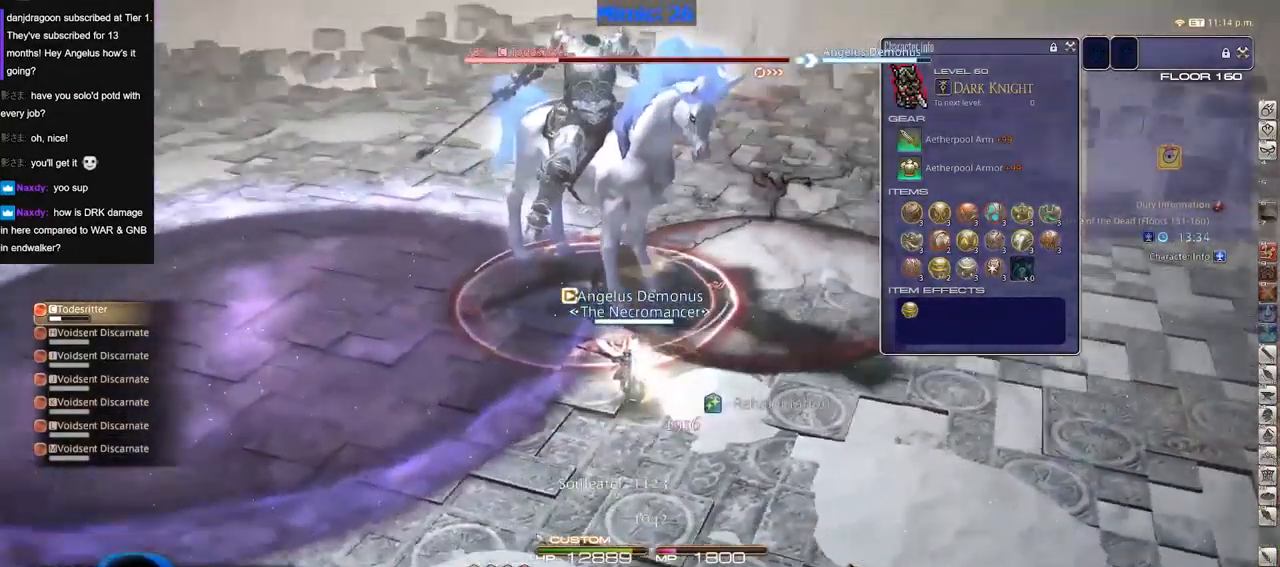
{"keys": ["alt_r"], "events": [[134, "alt_r", "down"]]}
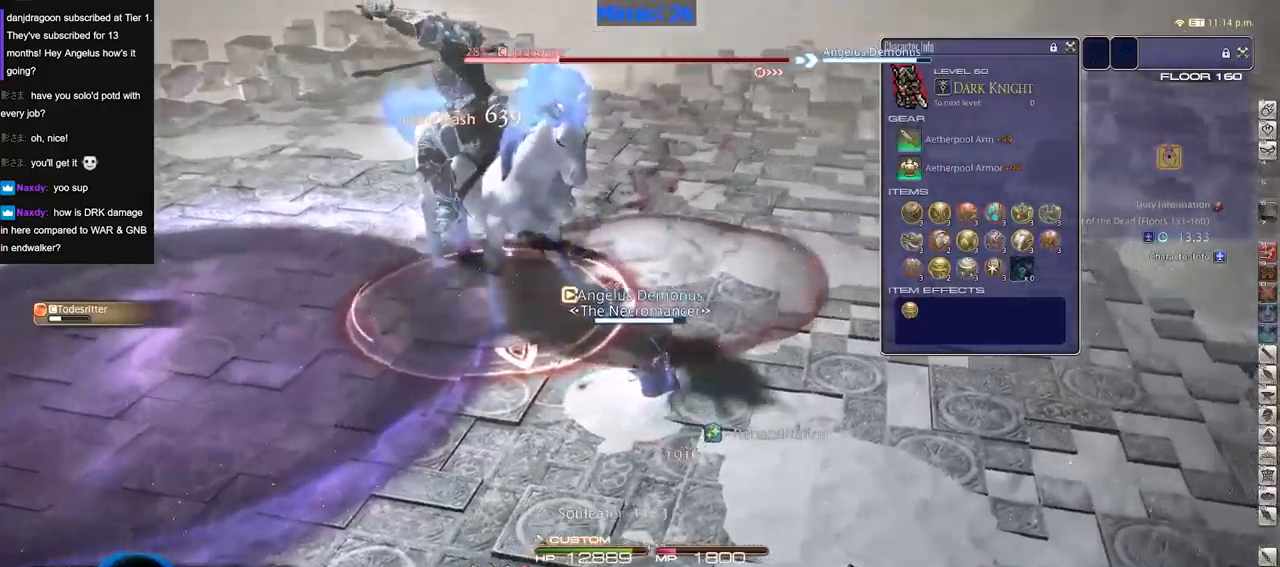
{"keys": [], "events": [[334, "alt_r", "up"]]}
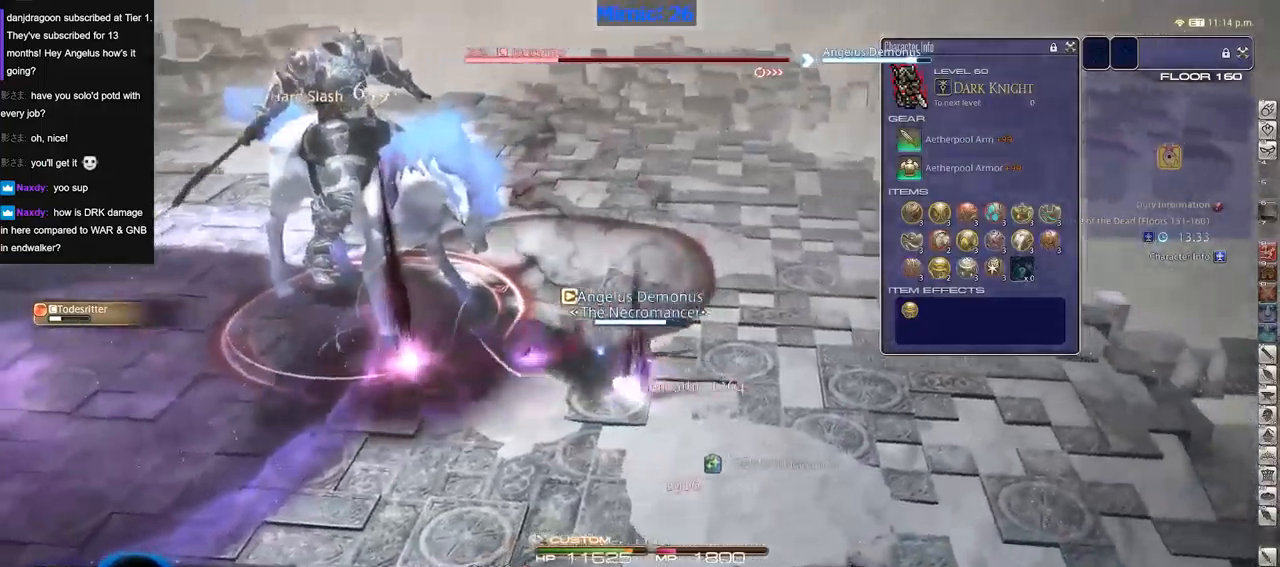
{"keys": [], "events": []}
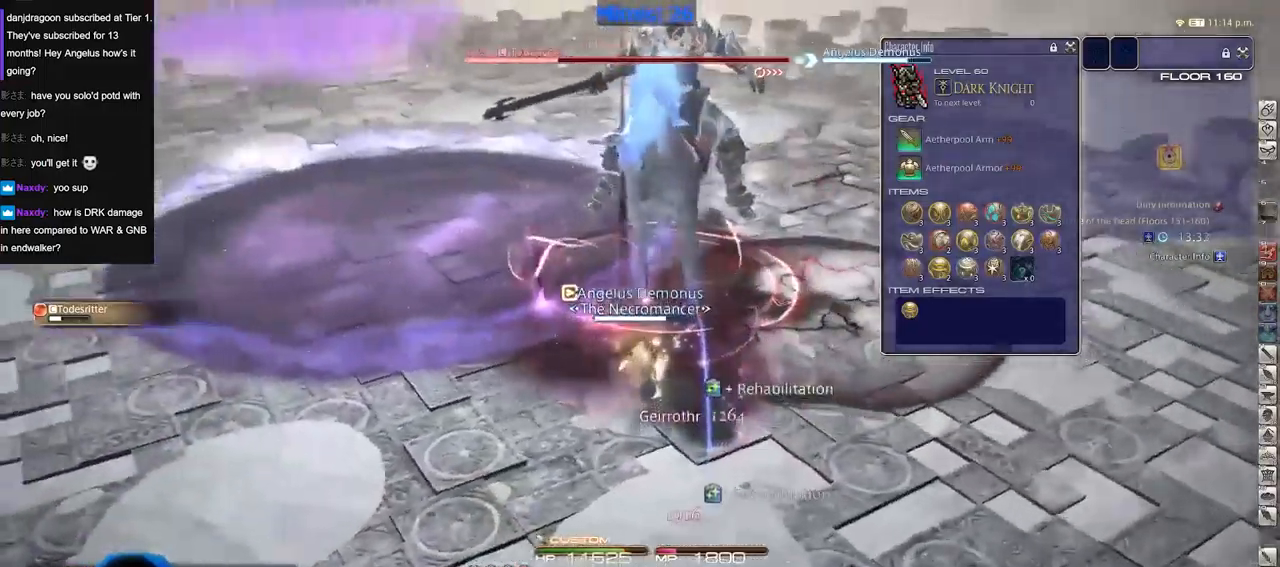
{"keys": [], "events": []}